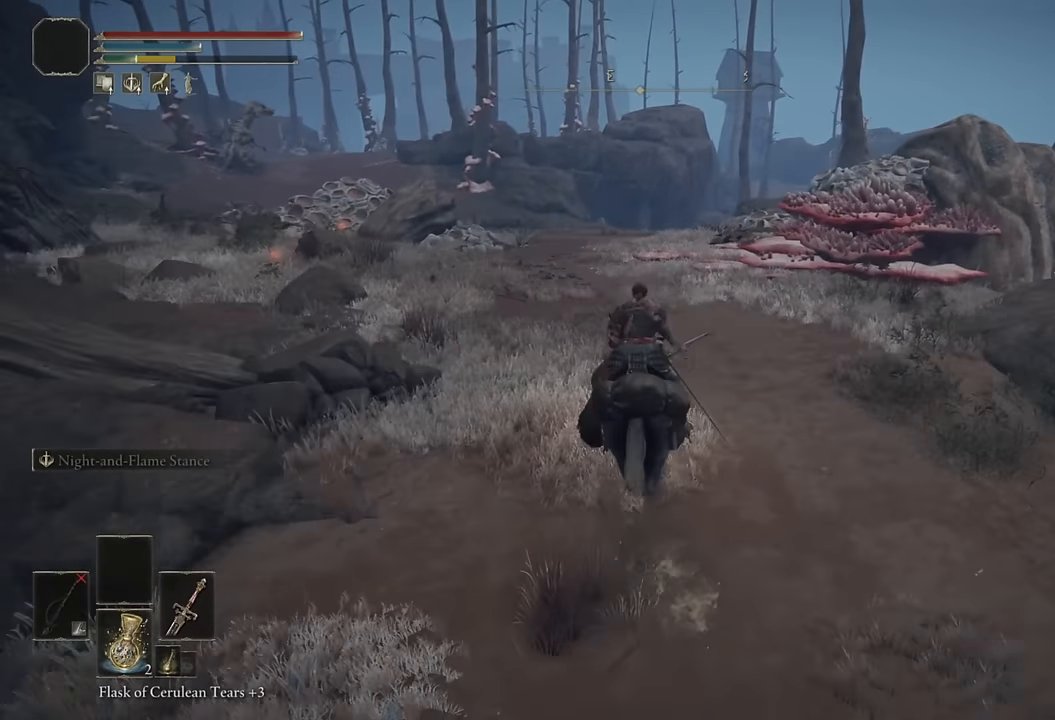
Gameplay with a controller (PlayStation layout); each line is a JSON object with the inputs held at the frame after it. "events" lists button and stick changes between this image and that frame as [ms after this image, input, new state], when the widget could be followed in between.
{"buttons": [], "left_stick": "up", "right_stick": "center", "events": [[50, "CIRCLE", "up"], [383, "right_stick", "down-right"], [483, "right_stick", "center"]]}
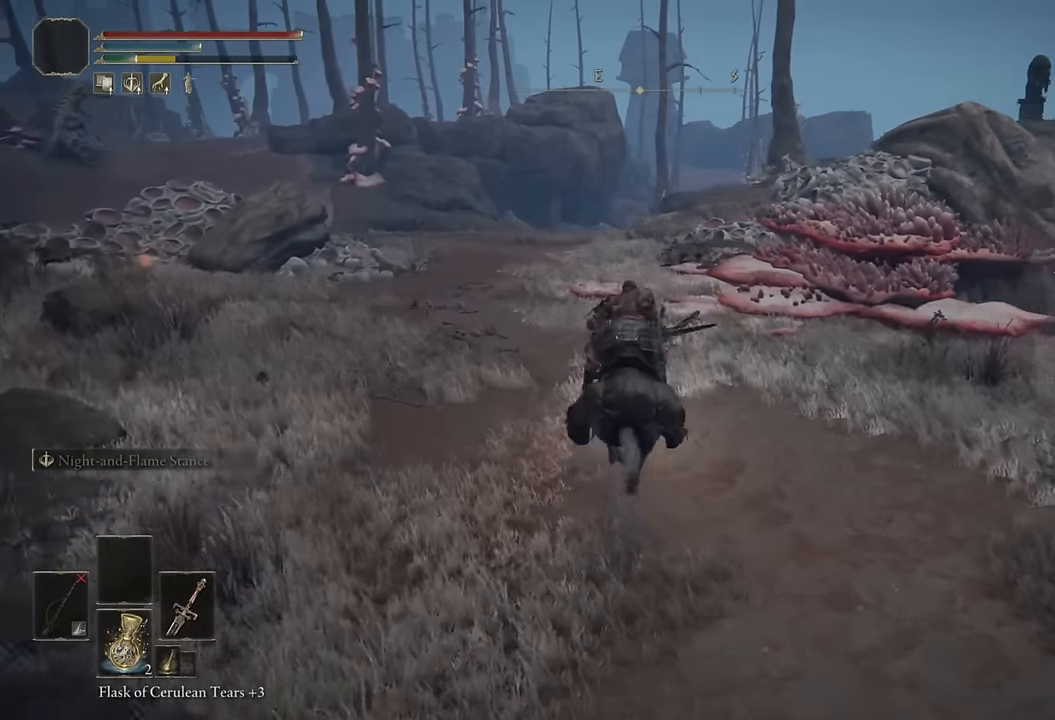
{"buttons": [], "left_stick": "up", "right_stick": "center", "events": [[283, "CIRCLE", "down"], [383, "CIRCLE", "up"]]}
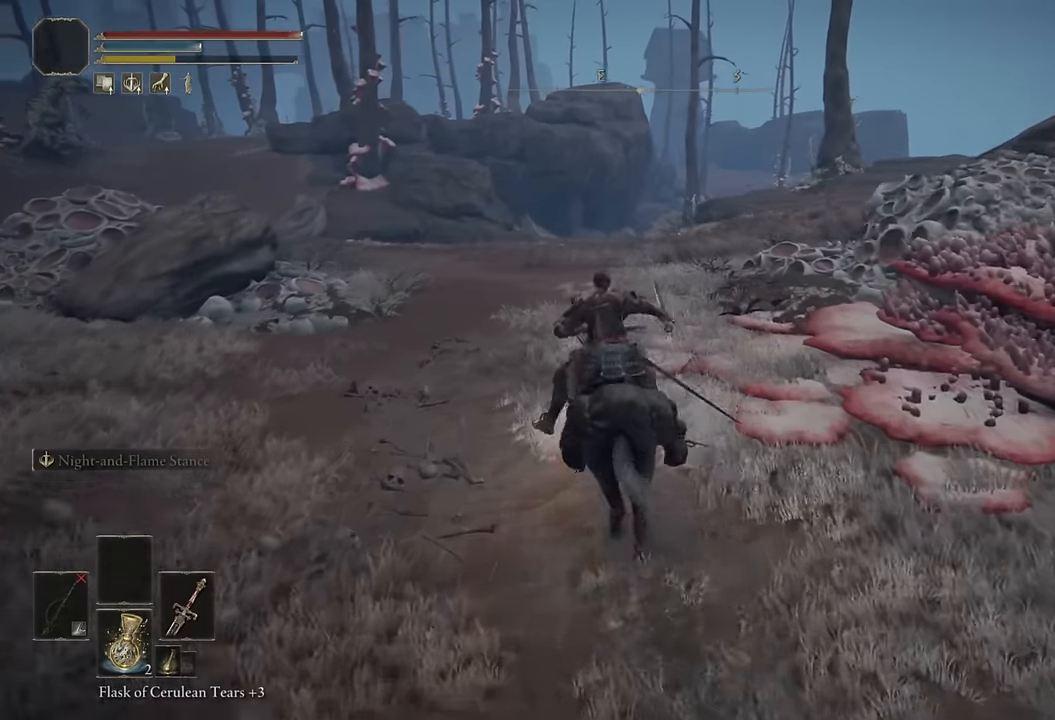
{"buttons": ["CROSS"], "left_stick": "up", "right_stick": "center", "events": [[50, "START", "down"], [200, "DPAD_DOWN", "down"], [200, "START", "up"], [283, "DPAD_DOWN", "up"], [383, "DPAD_DOWN", "down"], [433, "DPAD_DOWN", "up"], [466, "CROSS", "down"]]}
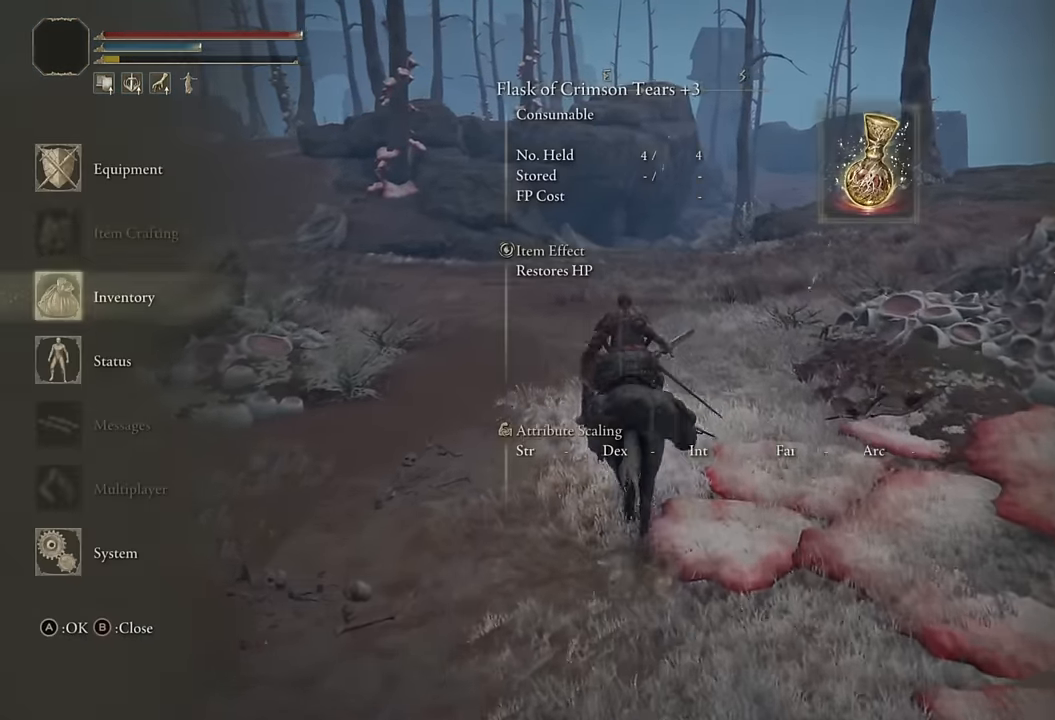
{"buttons": [], "left_stick": "up", "right_stick": "center", "events": [[50, "CROSS", "up"], [66, "DPAD_DOWN", "down"], [133, "DPAD_DOWN", "up"], [233, "DPAD_DOWN", "down"], [266, "right_stick", "down-right"], [300, "DPAD_DOWN", "up"], [383, "DPAD_DOWN", "down"], [466, "DPAD_DOWN", "up"], [466, "right_stick", "center"]]}
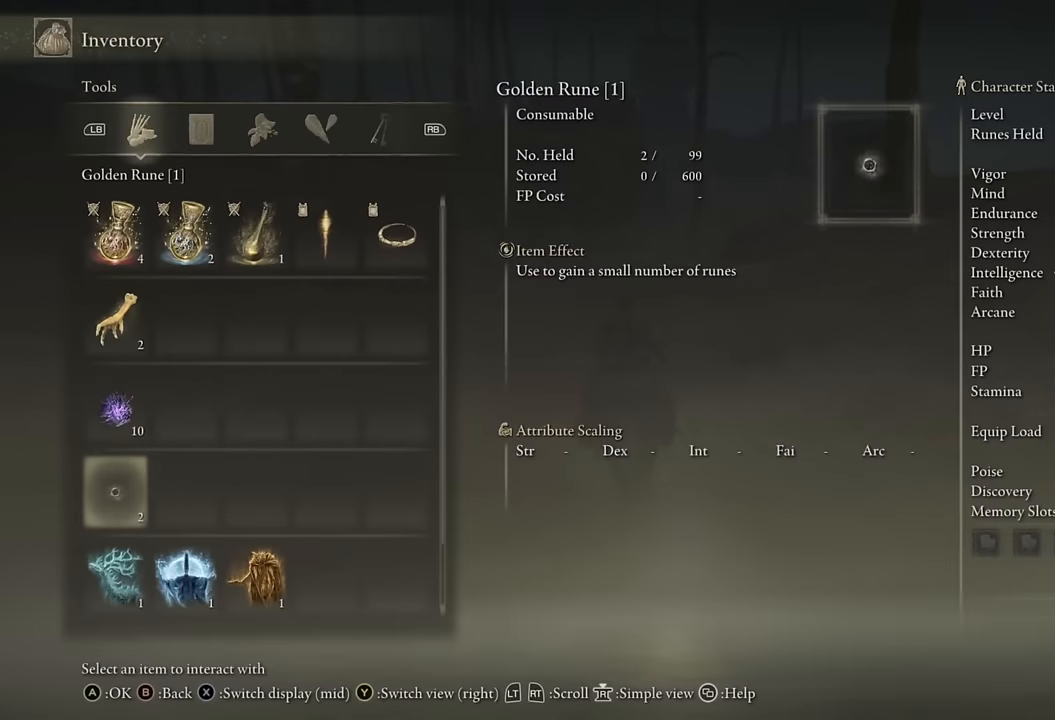
{"buttons": [], "left_stick": "up", "right_stick": "center", "events": [[50, "DPAD_DOWN", "down"], [116, "DPAD_DOWN", "up"], [183, "CROSS", "down"], [283, "CROSS", "up"], [383, "CROSS", "down"], [500, "CROSS", "up"]]}
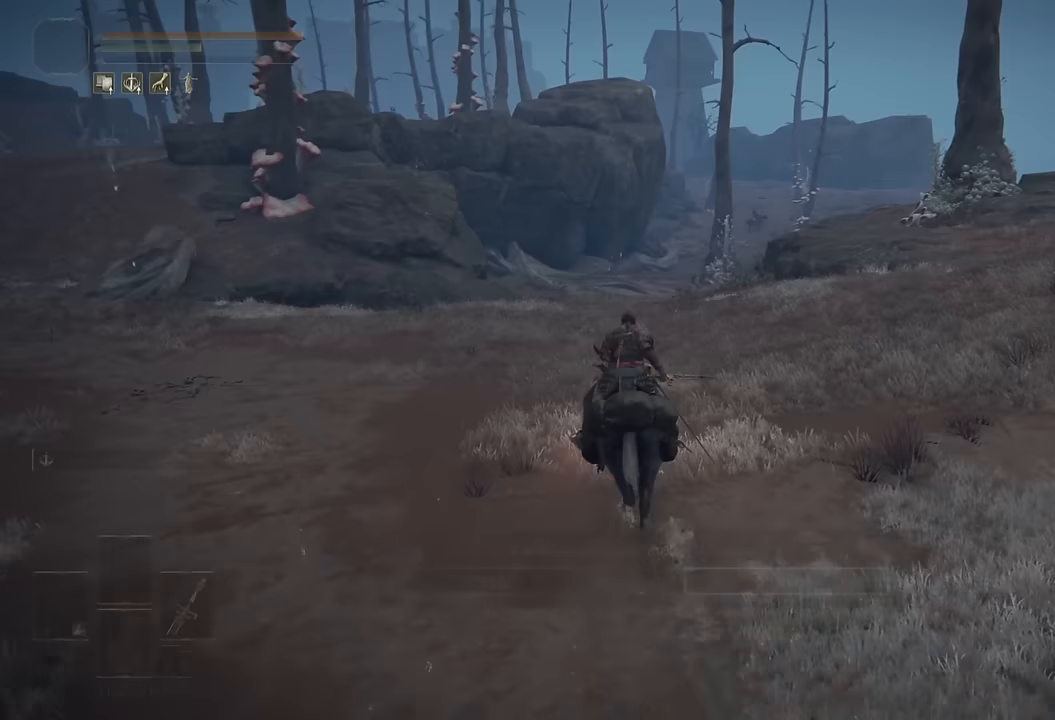
{"buttons": [], "left_stick": "up", "right_stick": "right", "events": [[66, "DPAD_LEFT", "down"], [150, "CROSS", "down"], [166, "DPAD_LEFT", "up"], [250, "CROSS", "up"], [450, "right_stick", "right"]]}
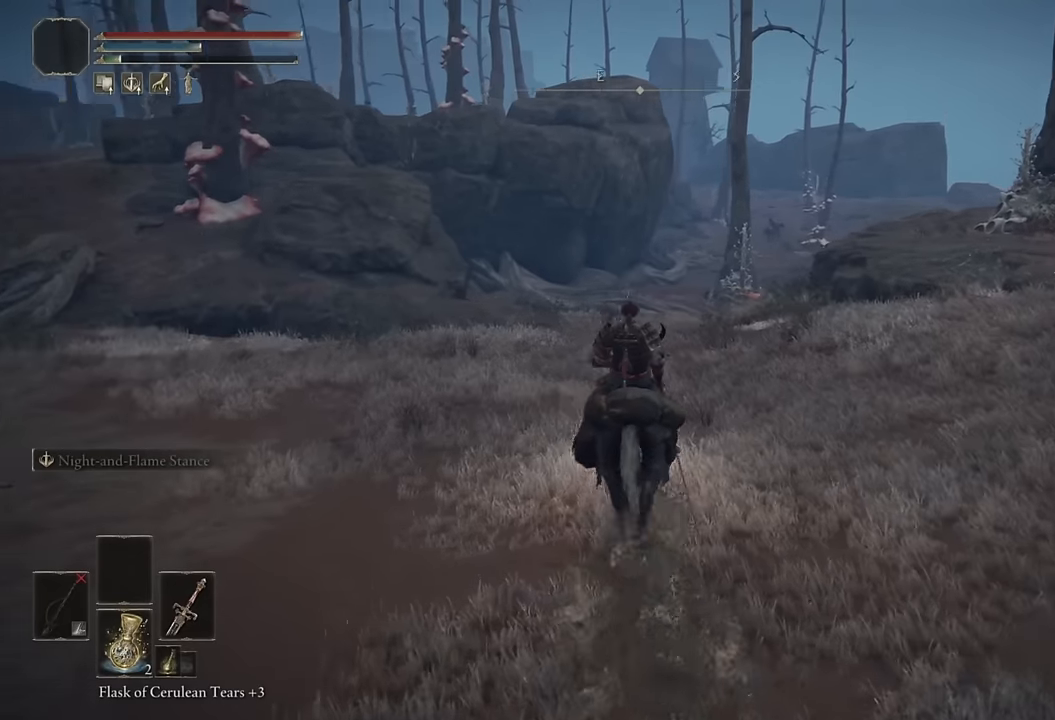
{"buttons": [], "left_stick": "up", "right_stick": "center", "events": [[66, "right_stick", "center"]]}
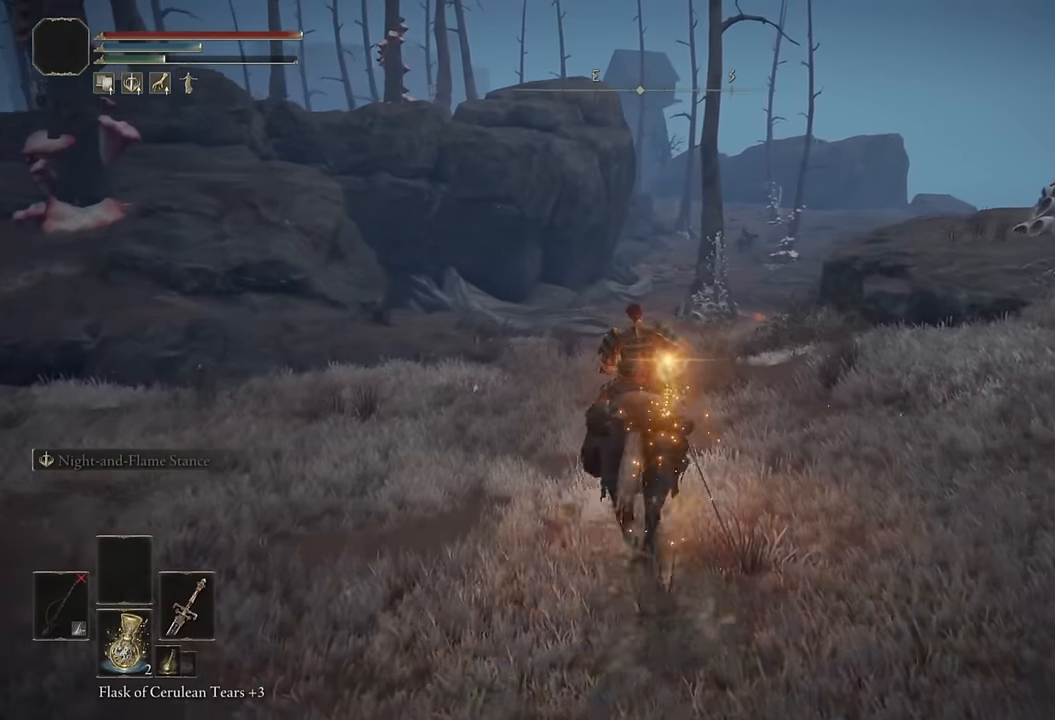
{"buttons": [], "left_stick": "up", "right_stick": "center", "events": [[333, "right_stick", "down-left"], [433, "right_stick", "center"]]}
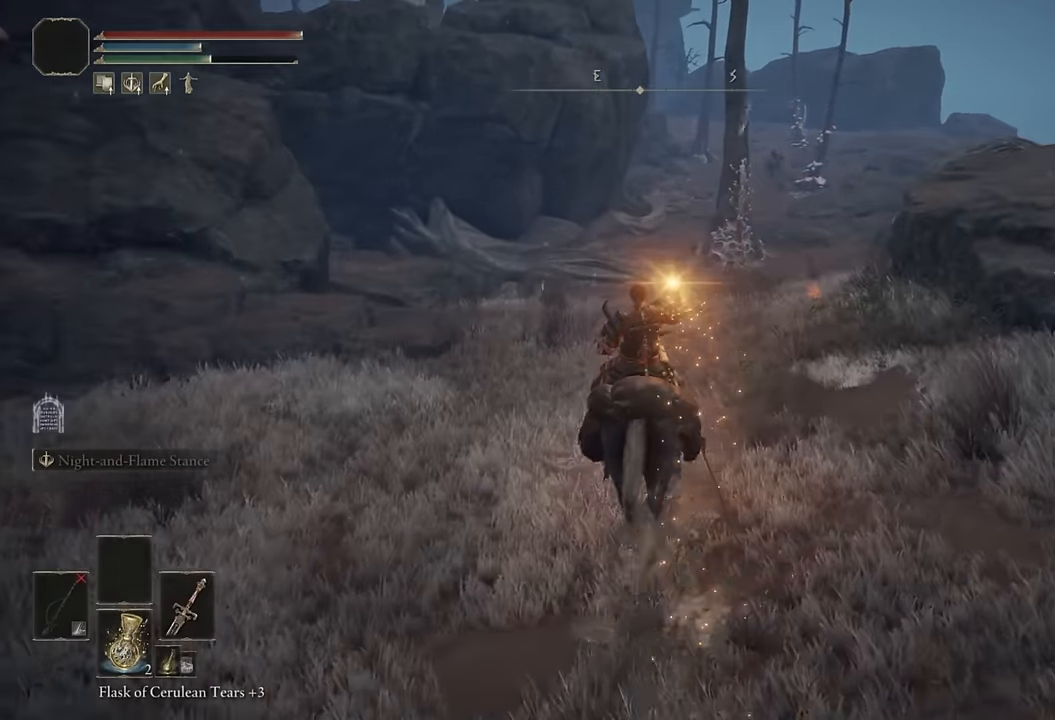
{"buttons": [], "left_stick": "up", "right_stick": "center", "events": []}
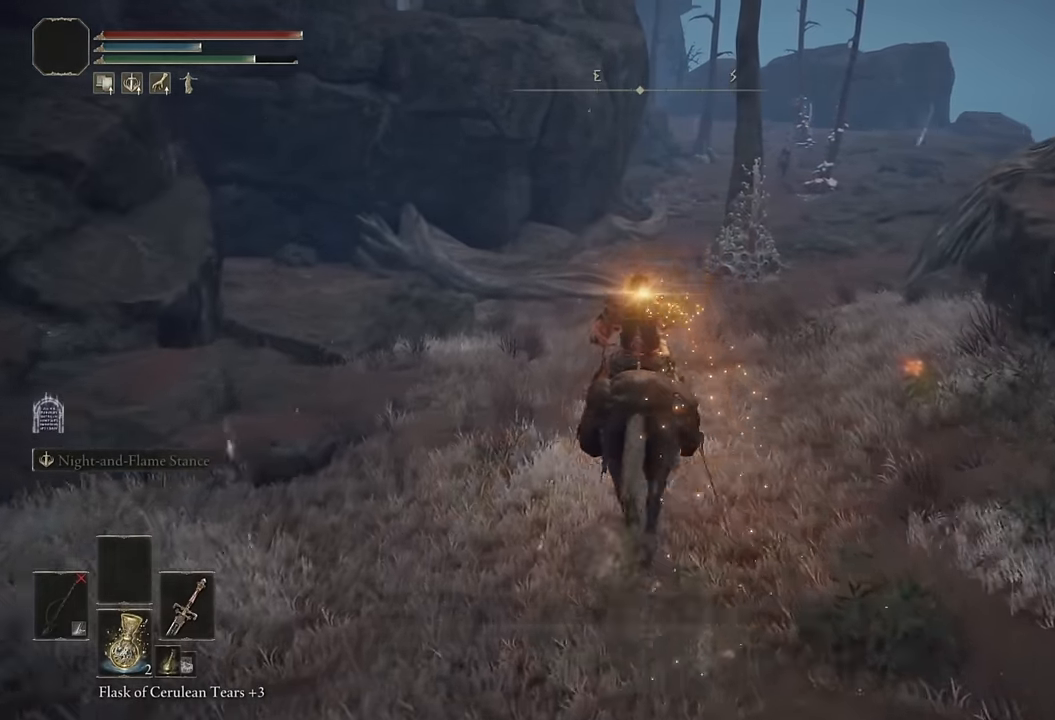
{"buttons": [], "left_stick": "up", "right_stick": "center", "events": []}
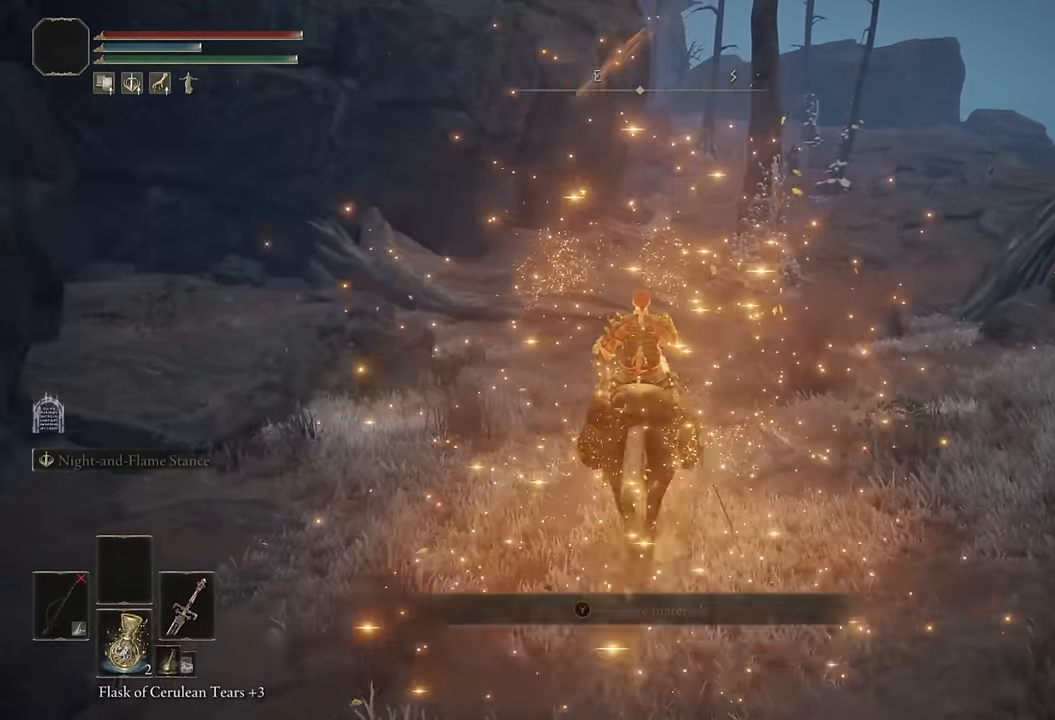
{"buttons": [], "left_stick": "up", "right_stick": "center", "events": []}
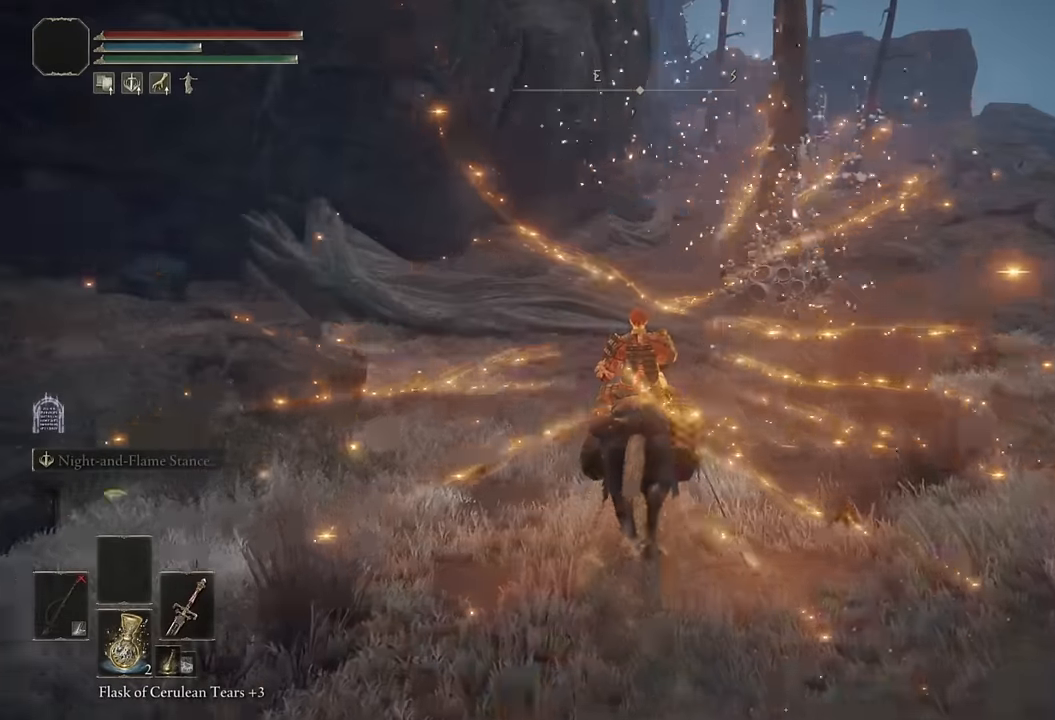
{"buttons": ["CIRCLE"], "left_stick": "up", "right_stick": "center", "events": [[33, "right_stick", "up-right"], [133, "right_stick", "center"], [466, "CIRCLE", "down"]]}
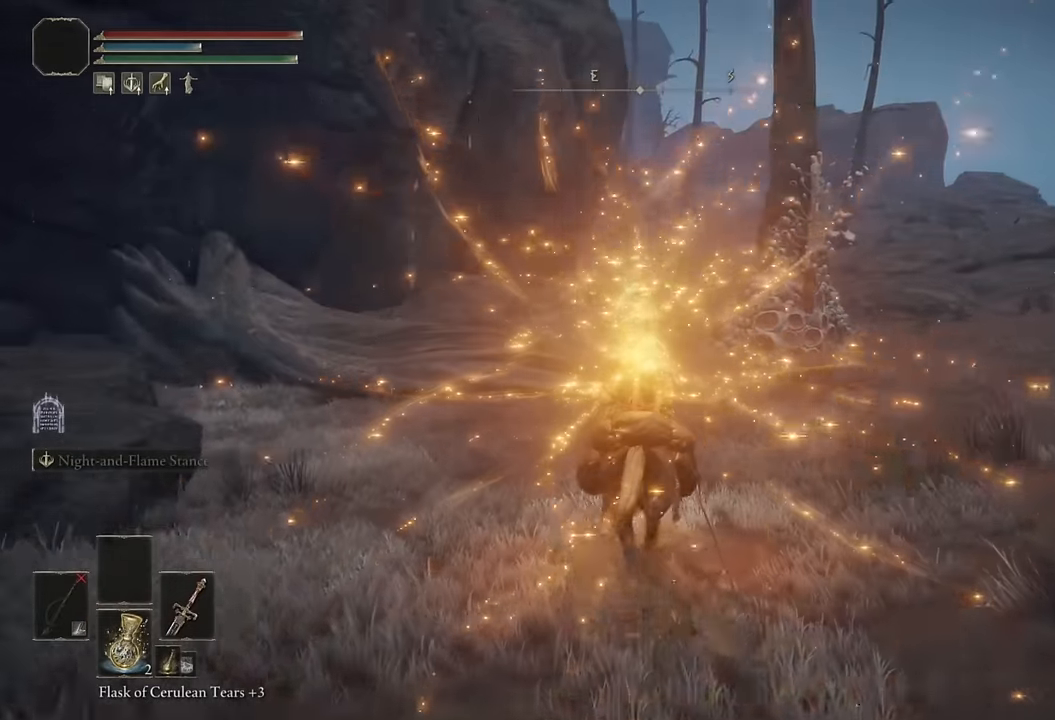
{"buttons": [], "left_stick": "up", "right_stick": "center", "events": [[50, "CIRCLE", "up"], [133, "CIRCLE", "down"], [216, "CIRCLE", "up"], [316, "CIRCLE", "down"], [366, "CIRCLE", "up"]]}
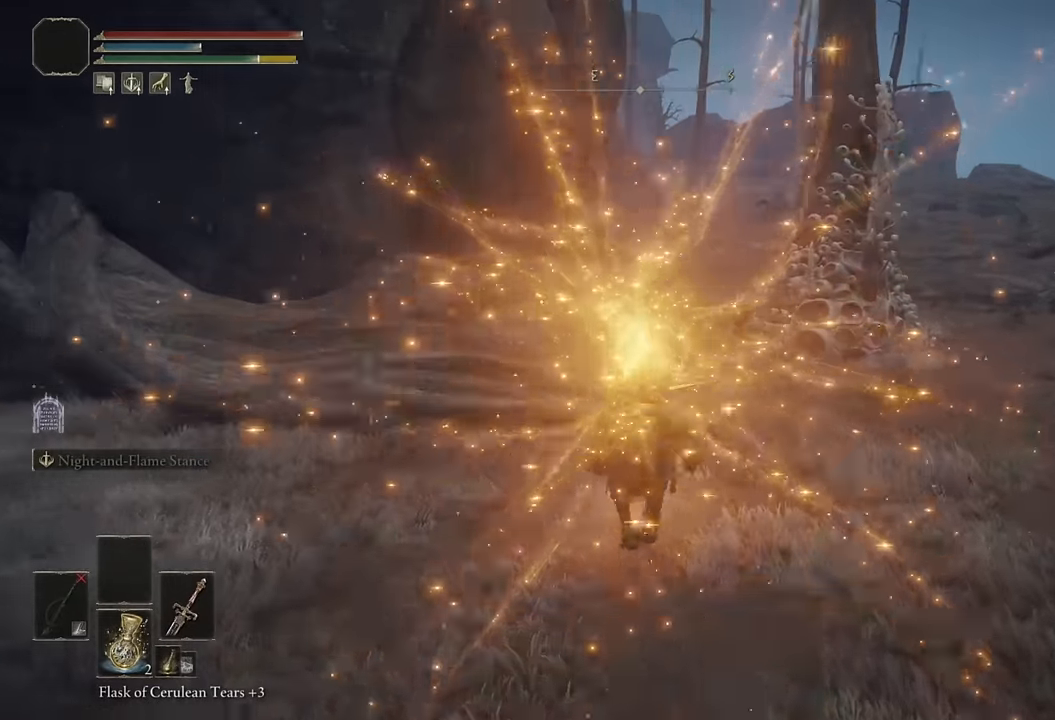
{"buttons": [], "left_stick": "up", "right_stick": "center", "events": [[216, "right_stick", "up-right"], [300, "right_stick", "center"]]}
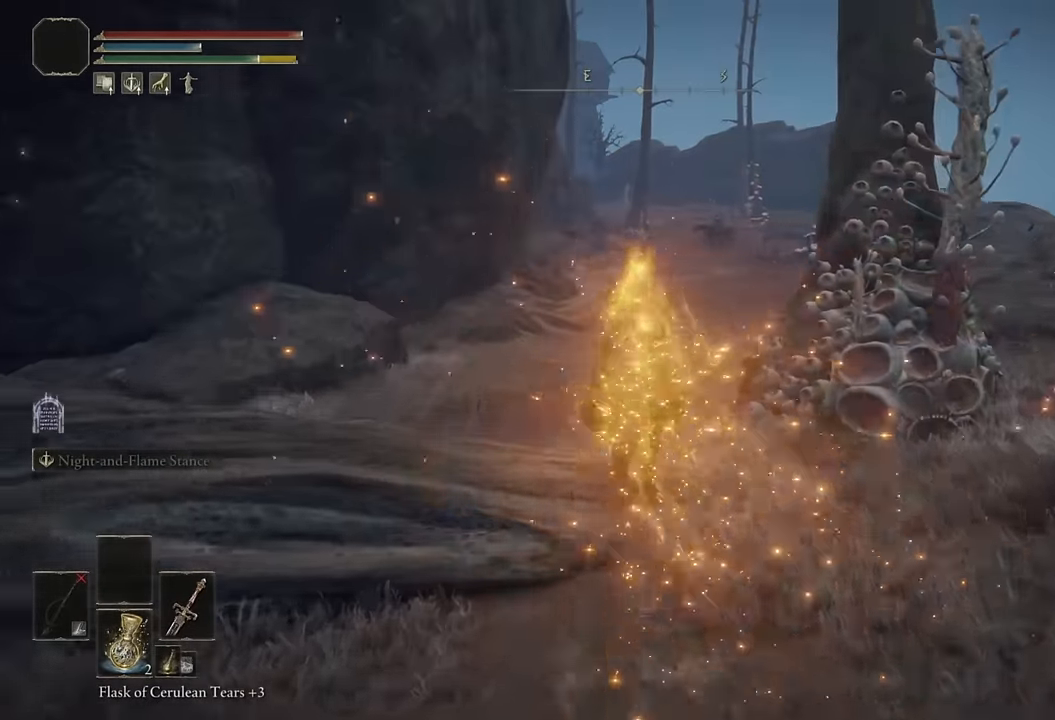
{"buttons": ["CIRCLE"], "left_stick": "up", "right_stick": "center", "events": [[416, "CIRCLE", "down"]]}
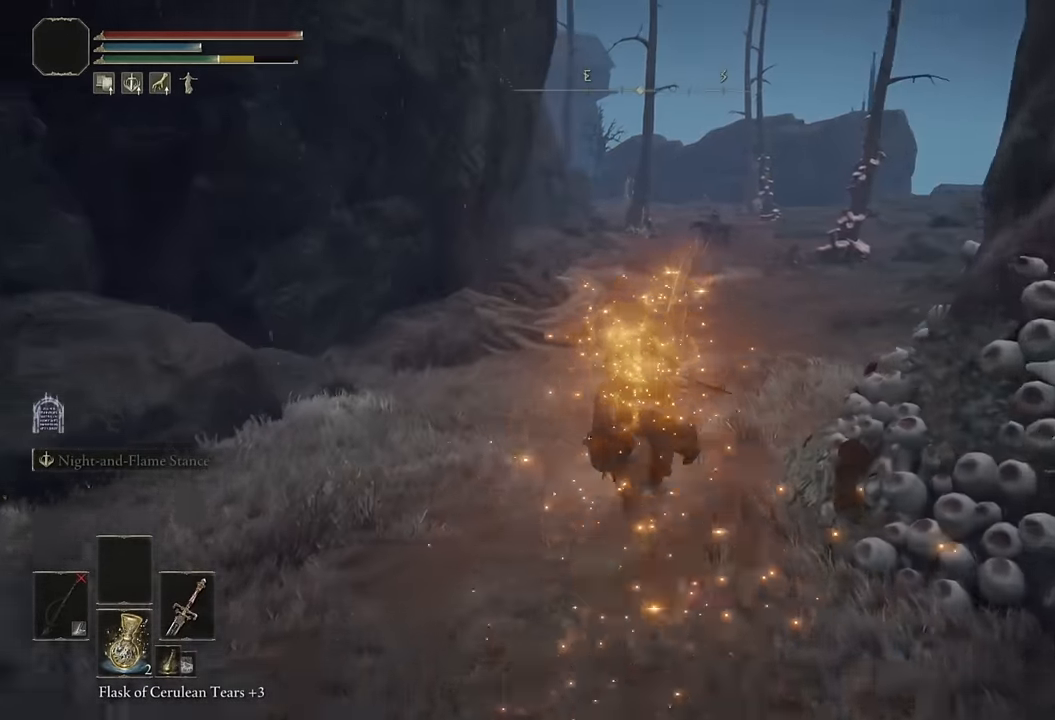
{"buttons": [], "left_stick": "up", "right_stick": "center", "events": [[33, "CIRCLE", "up"]]}
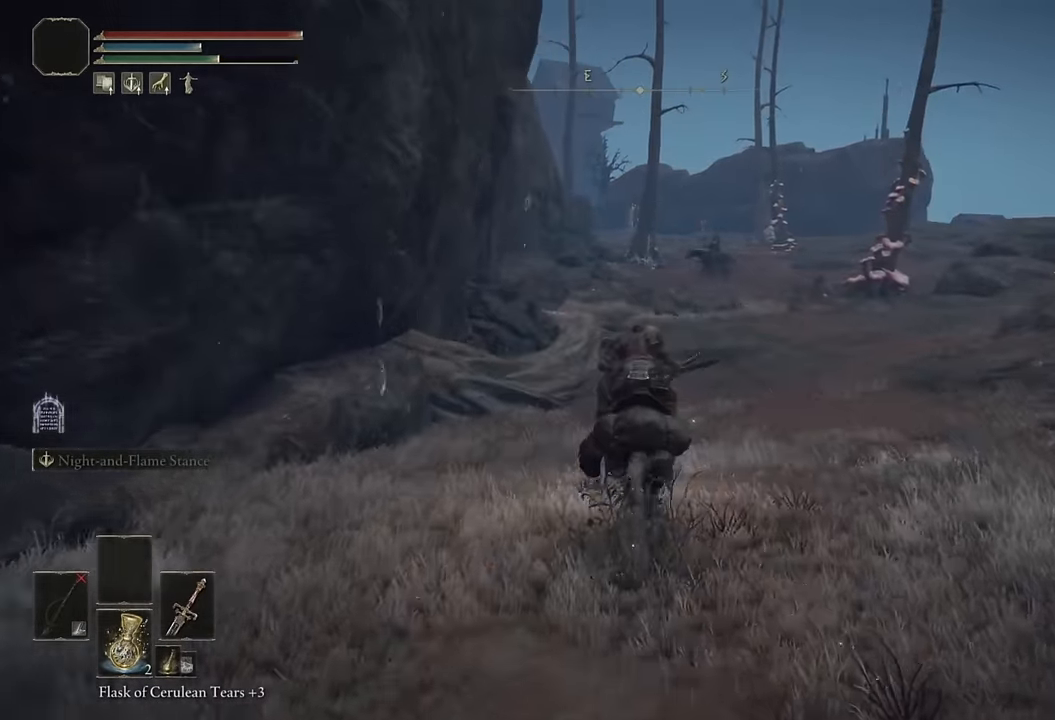
{"buttons": [], "left_stick": "up", "right_stick": "center", "events": []}
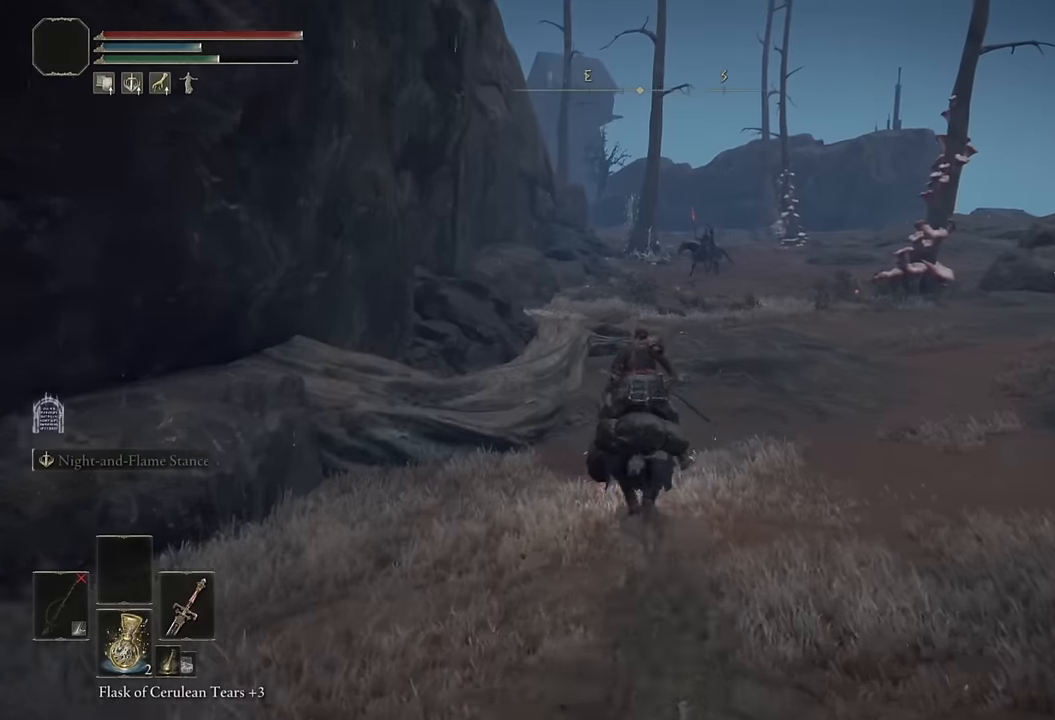
{"buttons": [], "left_stick": "up", "right_stick": "center", "events": [[67, "CIRCLE", "down"], [167, "CIRCLE", "up"]]}
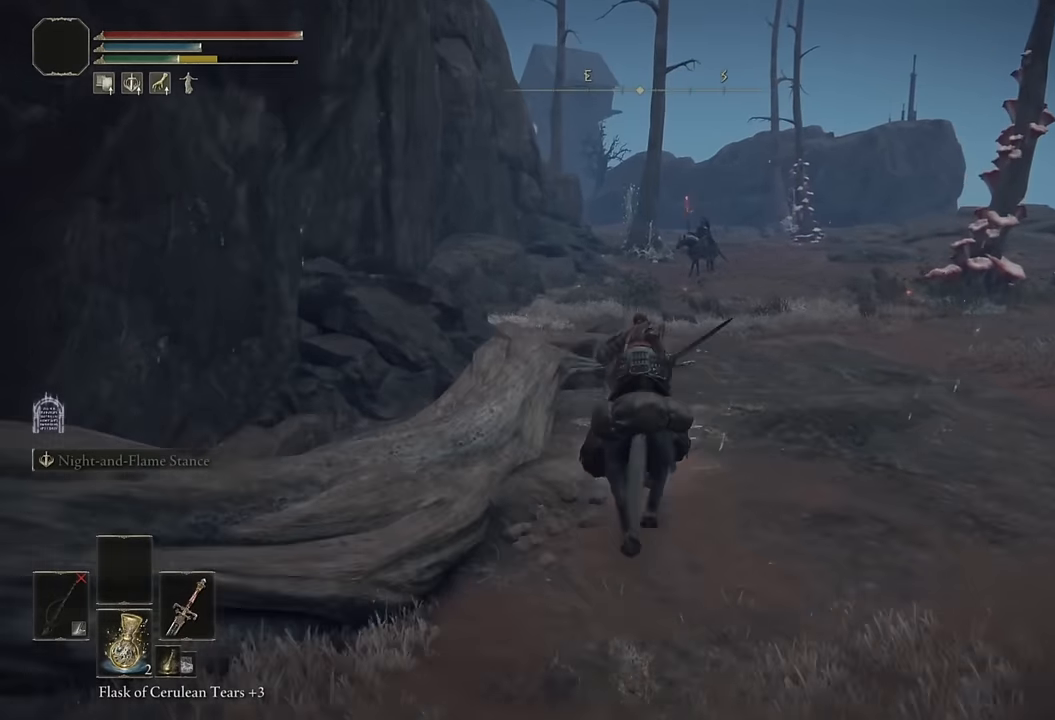
{"buttons": [], "left_stick": "up", "right_stick": "center", "events": [[167, "right_stick", "left"], [267, "right_stick", "center"]]}
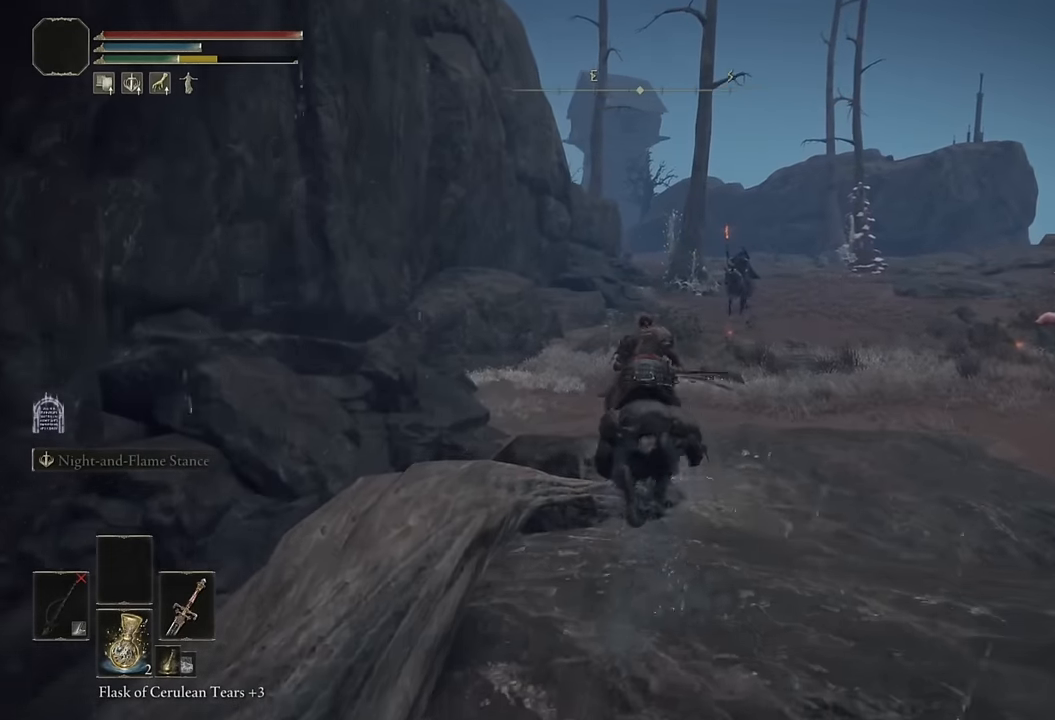
{"buttons": [], "left_stick": "up", "right_stick": "center", "events": [[250, "CIRCLE", "down"], [367, "CIRCLE", "up"]]}
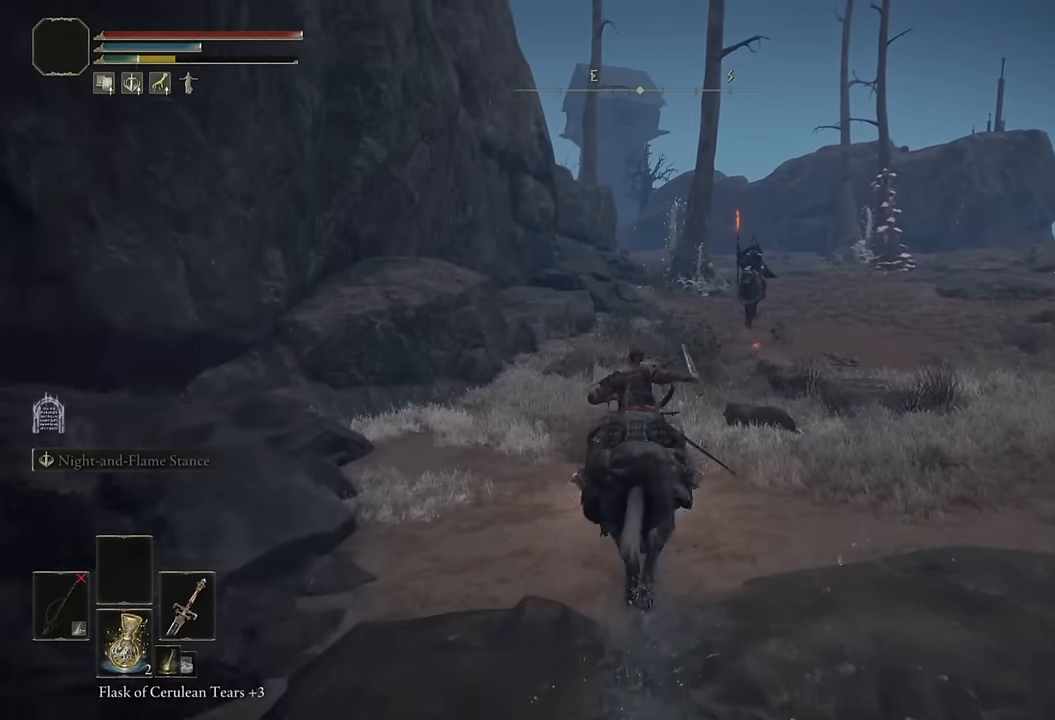
{"buttons": [], "left_stick": "up", "right_stick": "center", "events": []}
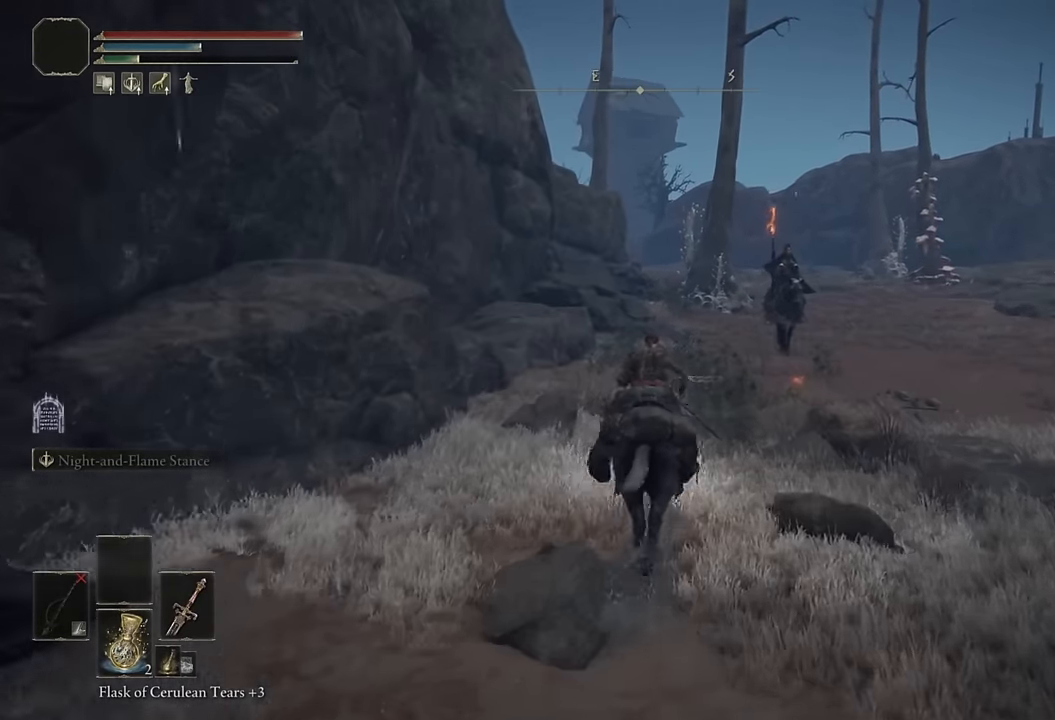
{"buttons": ["CIRCLE"], "left_stick": "up", "right_stick": "center", "events": [[400, "CIRCLE", "down"]]}
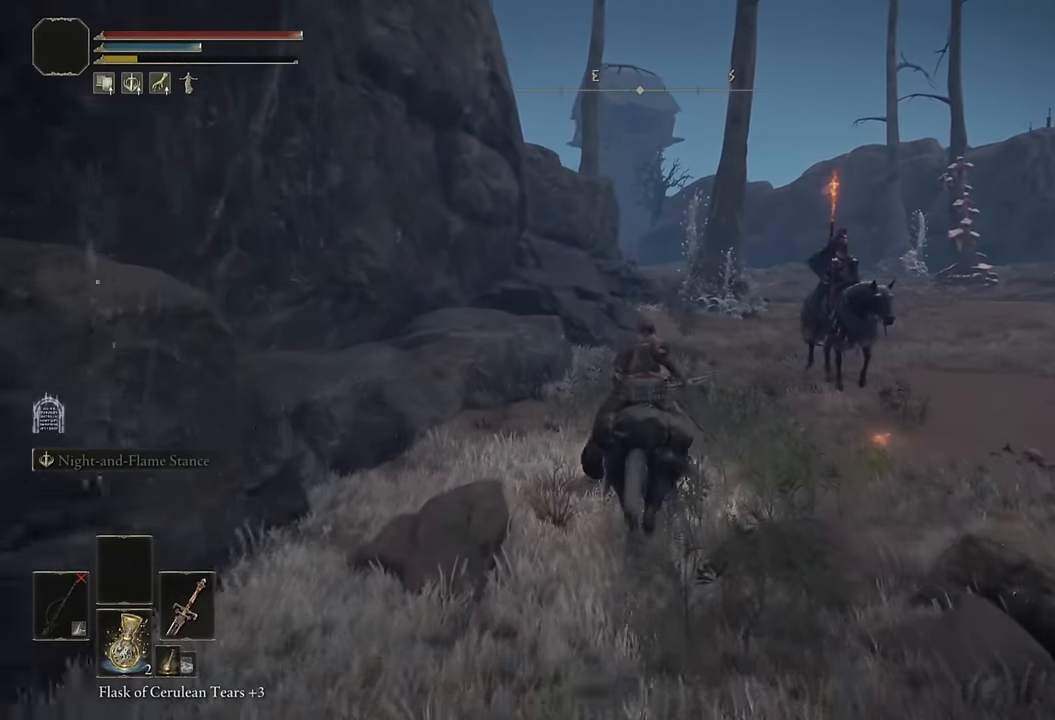
{"buttons": [], "left_stick": "up", "right_stick": "center", "events": [[33, "CIRCLE", "up"]]}
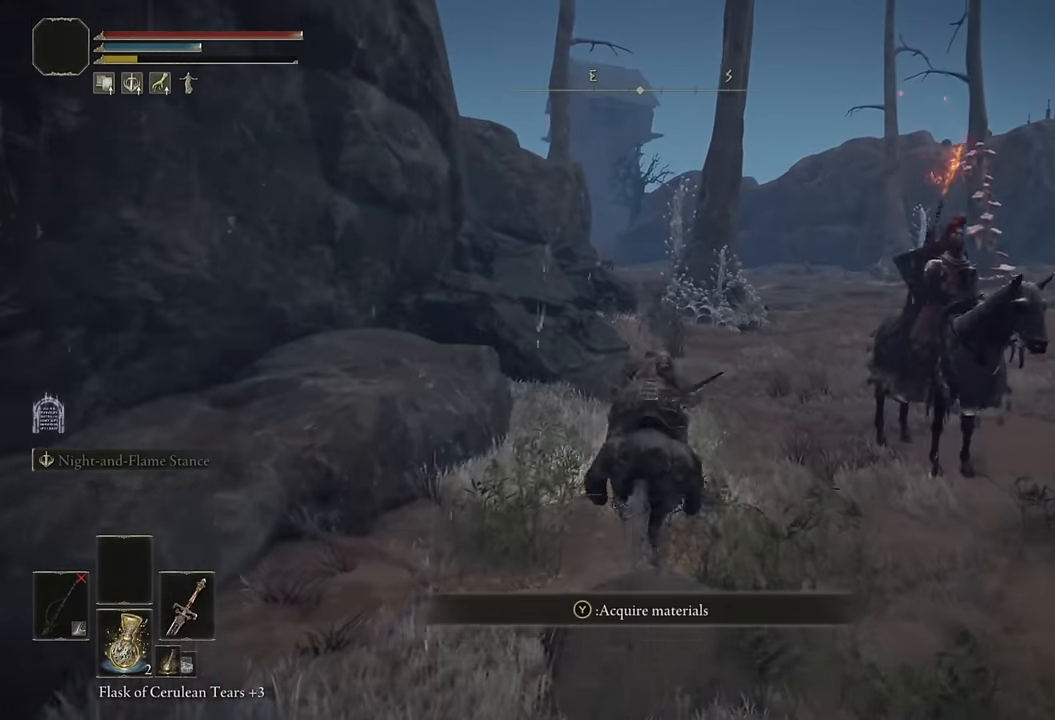
{"buttons": ["DPAD_DOWN"], "left_stick": "up", "right_stick": "center", "events": [[200, "START", "down"], [333, "DPAD_DOWN", "down"], [333, "START", "up"], [400, "DPAD_DOWN", "up"], [483, "DPAD_DOWN", "down"]]}
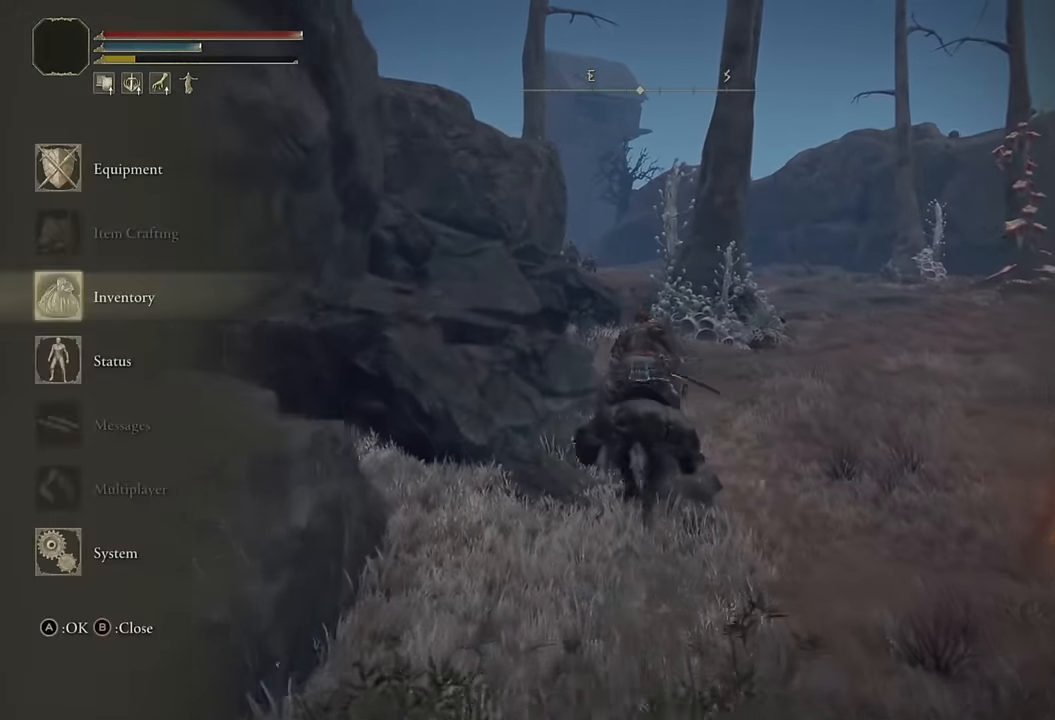
{"buttons": ["DPAD_DOWN"], "left_stick": "up", "right_stick": "center", "events": [[50, "CROSS", "down"], [50, "DPAD_DOWN", "up"], [150, "CROSS", "up"], [150, "DPAD_DOWN", "down"], [200, "DPAD_DOWN", "up"], [317, "DPAD_DOWN", "down"], [367, "DPAD_DOWN", "up"], [467, "DPAD_DOWN", "down"]]}
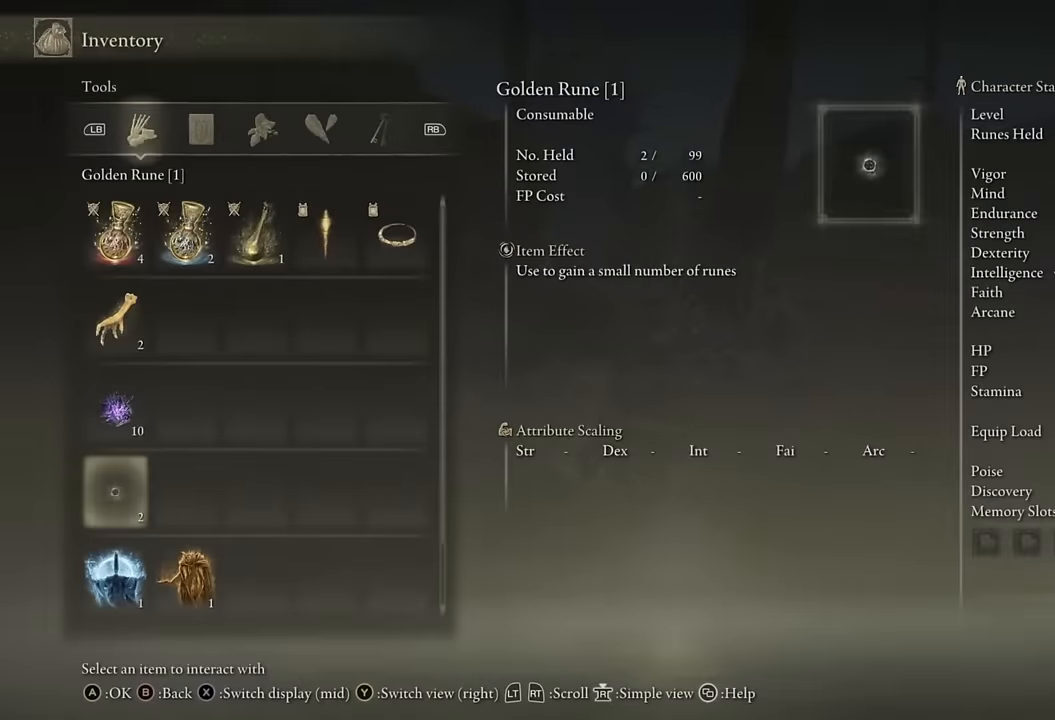
{"buttons": [], "left_stick": "up", "right_stick": "center", "events": [[17, "DPAD_DOWN", "up"], [117, "DPAD_DOWN", "down"], [183, "DPAD_DOWN", "up"], [233, "CROSS", "down"], [333, "CROSS", "up"], [400, "CROSS", "down"], [500, "CROSS", "up"]]}
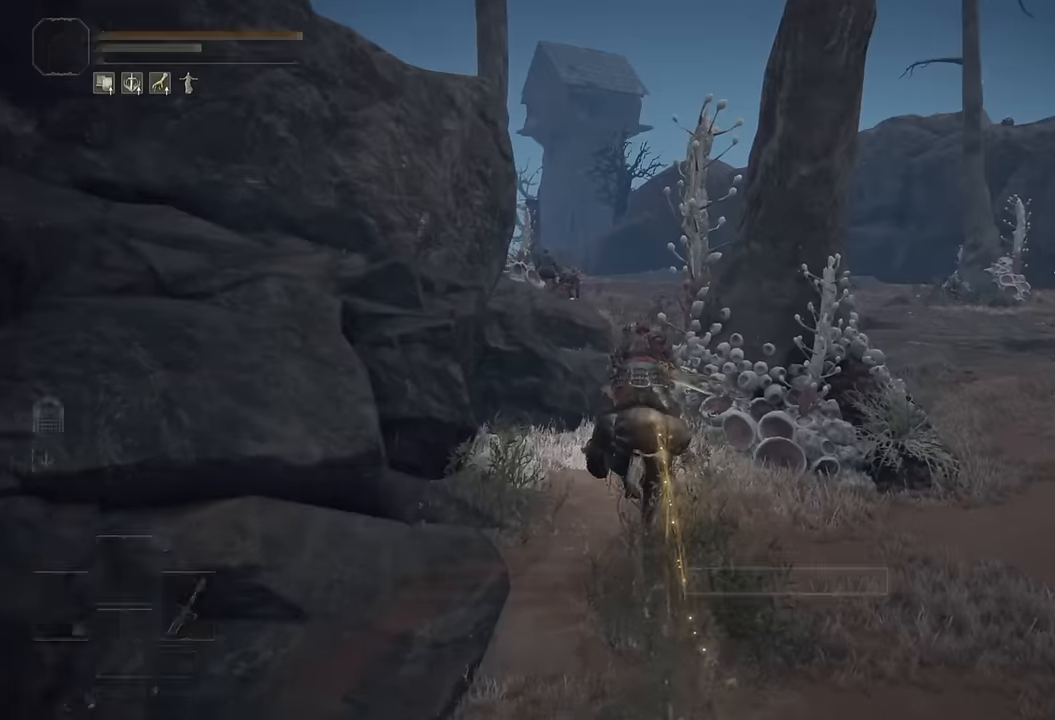
{"buttons": [], "left_stick": "up", "right_stick": "center", "events": [[17, "DPAD_LEFT", "down"], [134, "CROSS", "down"], [134, "DPAD_LEFT", "up"], [217, "CROSS", "up"]]}
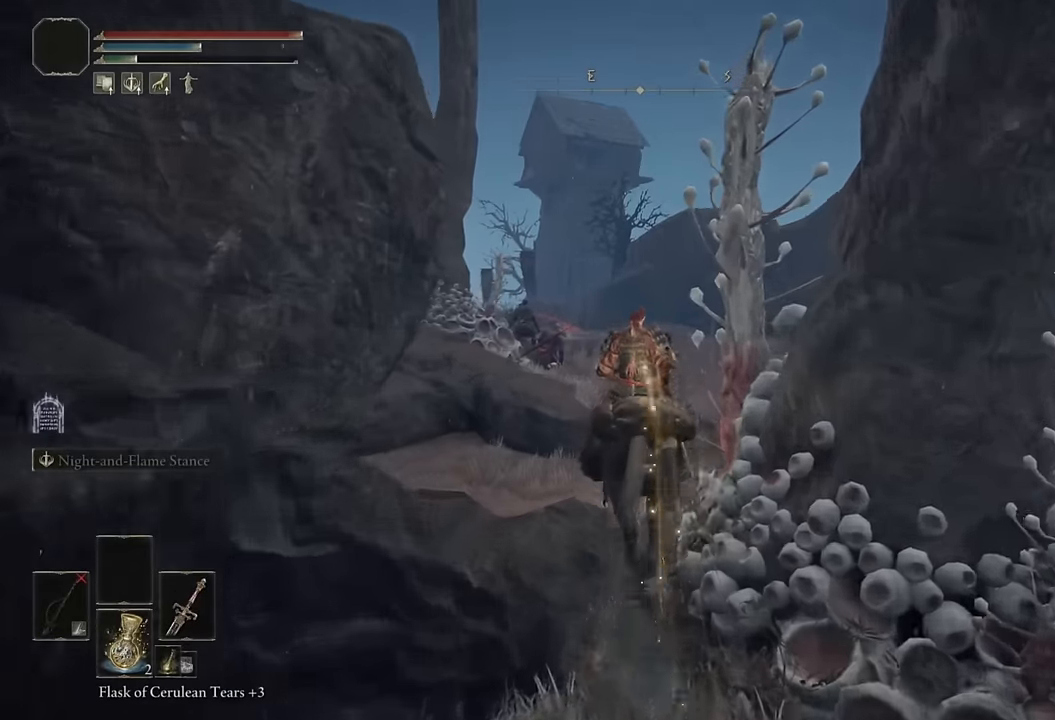
{"buttons": [], "left_stick": "up", "right_stick": "center", "events": []}
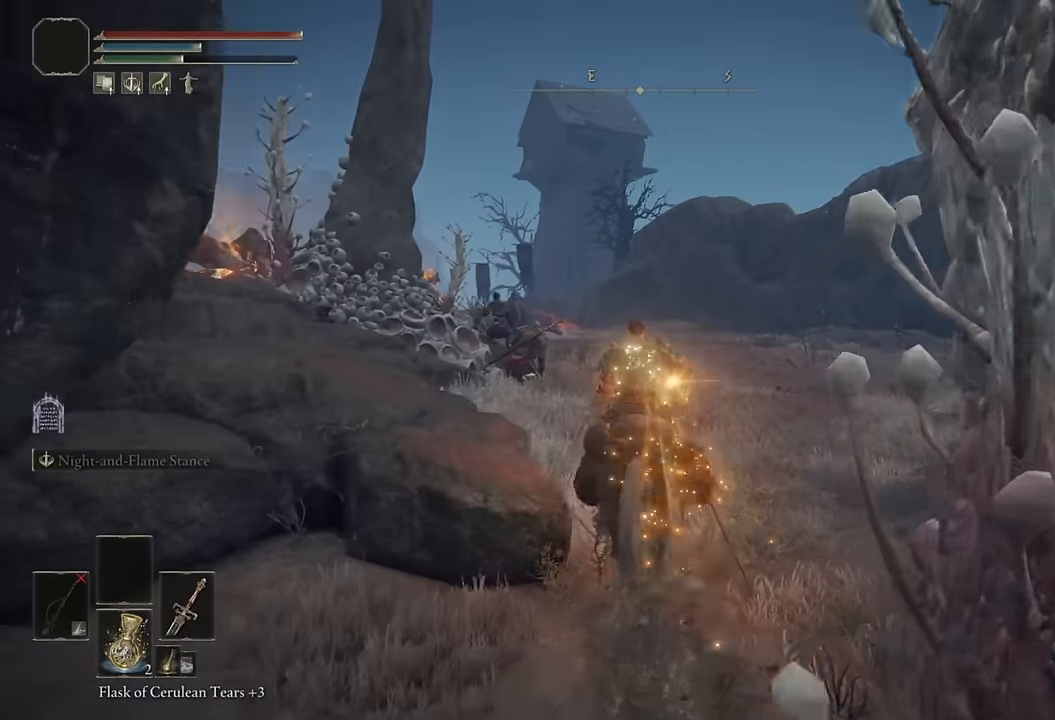
{"buttons": [], "left_stick": "up", "right_stick": "left", "events": [[184, "right_stick", "left"], [267, "right_stick", "center"], [467, "right_stick", "left"]]}
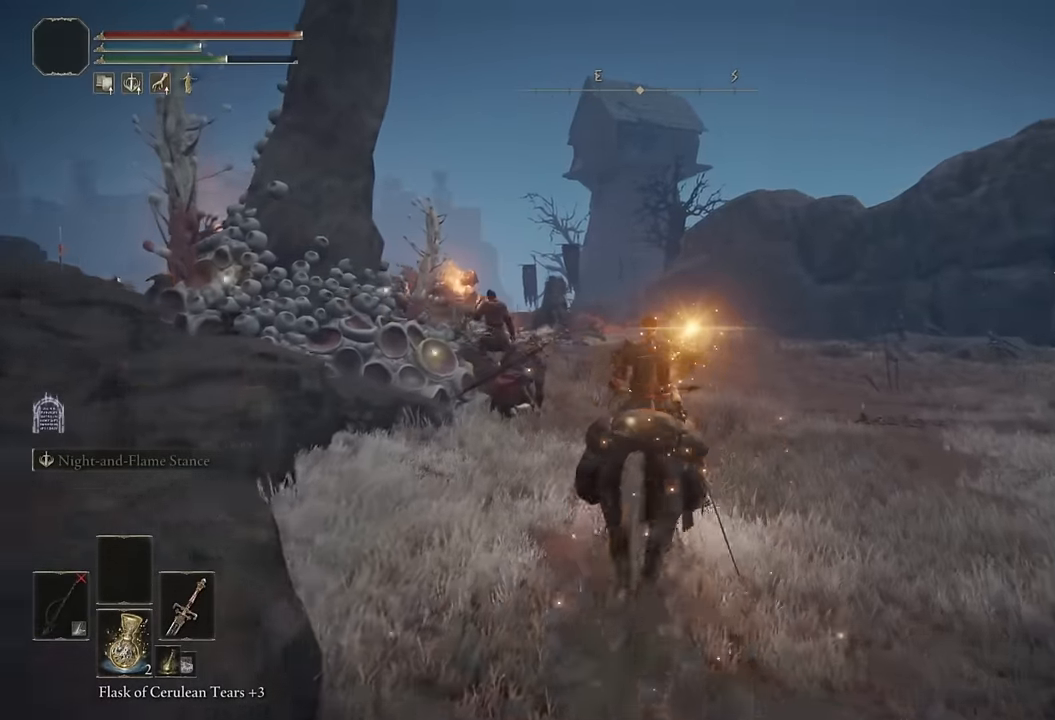
{"buttons": [], "left_stick": "up", "right_stick": "center", "events": [[50, "right_stick", "center"], [234, "right_stick", "down-left"], [317, "right_stick", "center"]]}